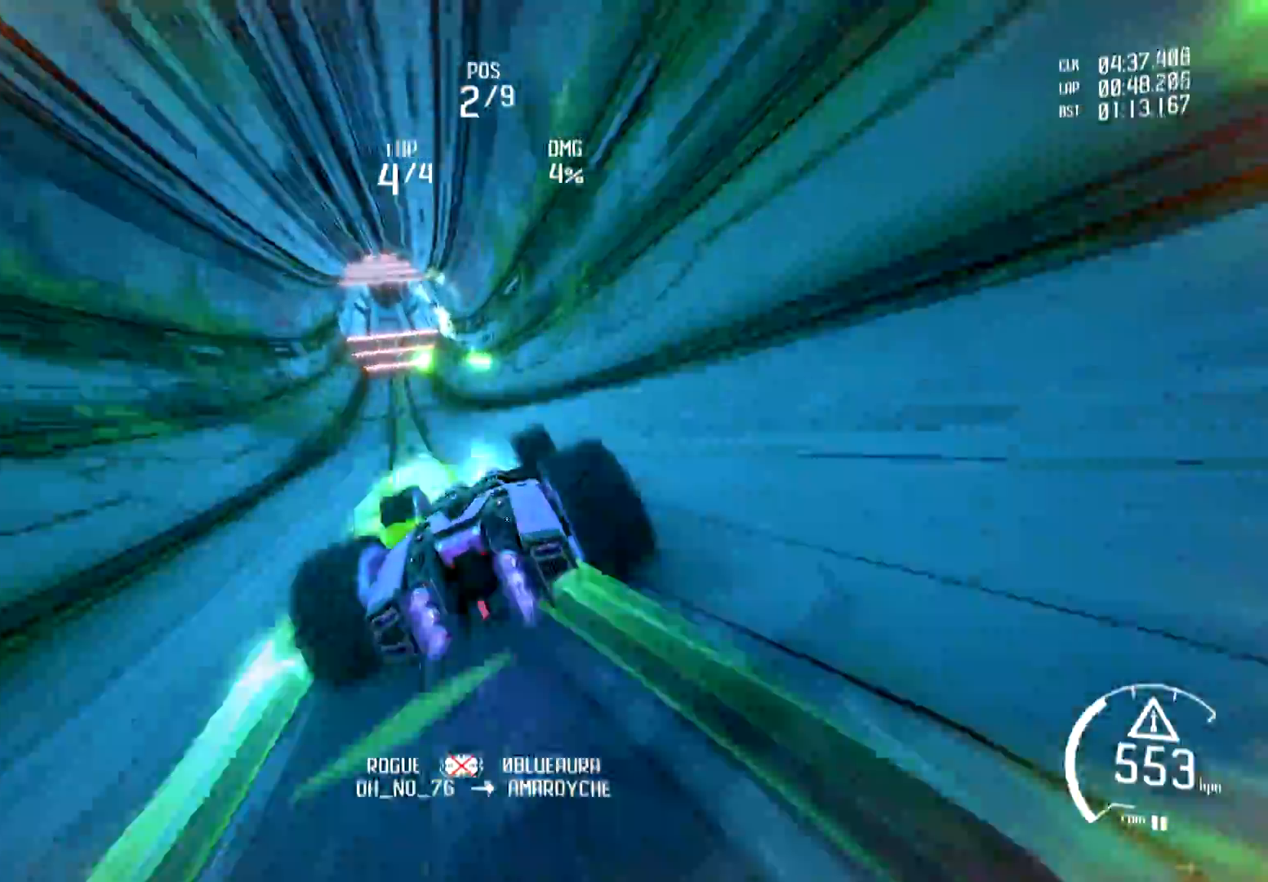
Gameplay with a controller (Xbox layout); each line is a JSON object with the inputs held at the frame after it. "events" lists button and stick changes between this image and that frame as [ms after this image, input, new state], when the widget could be followed in between.
{"buttons": ["R2"], "left_stick": "center", "right_stick": "center", "events": [[117, "R1", "up"], [201, "R1", "down"], [284, "R1", "up"], [401, "R1", "down"], [484, "R1", "up"]]}
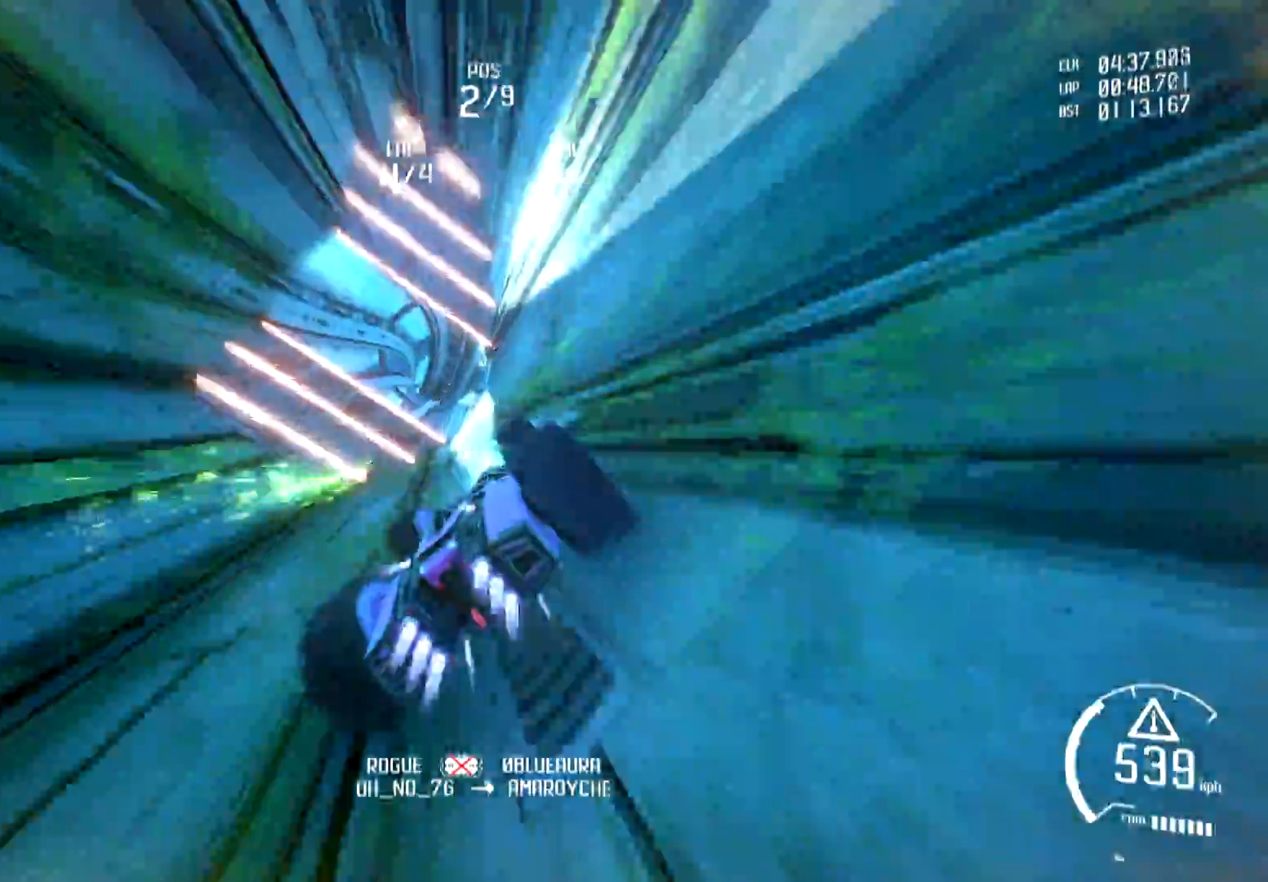
{"buttons": ["R2"], "left_stick": "center", "right_stick": "center", "events": [[100, "R1", "down"], [217, "R1", "up"], [334, "R1", "down"], [417, "R1", "up"]]}
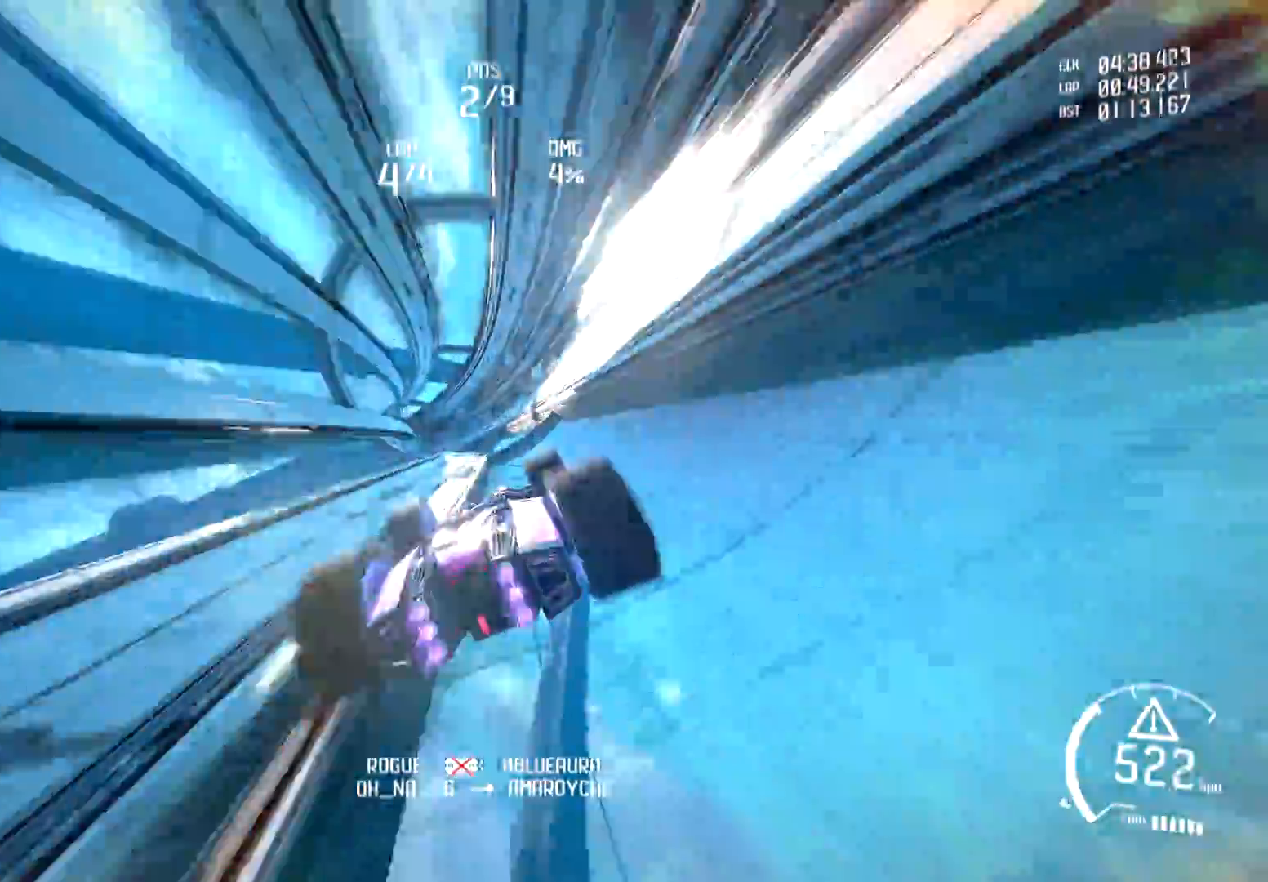
{"buttons": ["R1", "R2"], "left_stick": "left", "right_stick": "center", "events": [[34, "R1", "down"], [134, "R1", "up"], [267, "R1", "down"], [351, "R1", "up"], [468, "R1", "down"], [468, "left_stick", "left"]]}
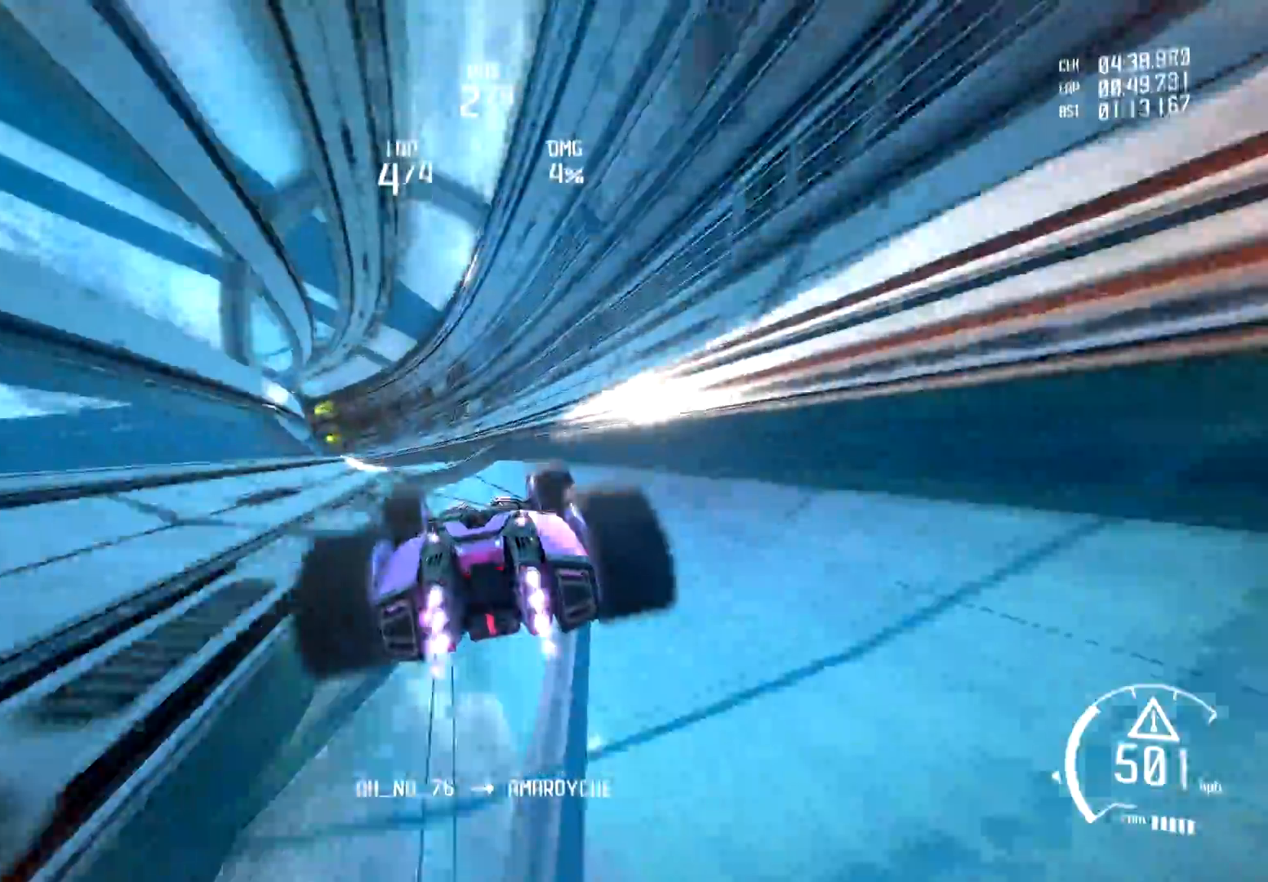
{"buttons": ["R2"], "left_stick": "left", "right_stick": "center", "events": [[50, "R1", "up"], [183, "R1", "down"], [267, "R1", "up"], [283, "left_stick", "center"], [384, "R1", "down"], [434, "left_stick", "left"], [467, "R1", "up"]]}
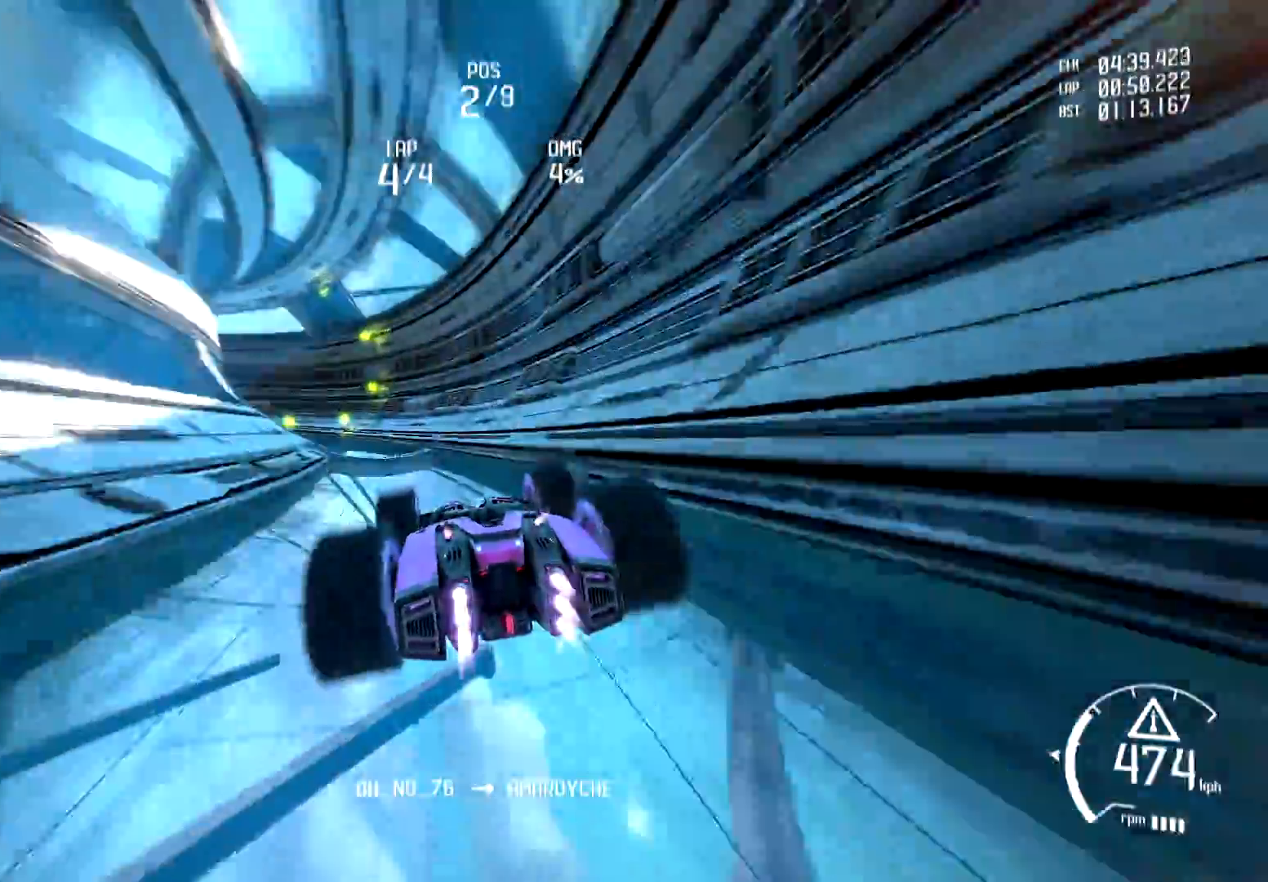
{"buttons": ["R1", "R2"], "left_stick": "center", "right_stick": "center", "events": [[34, "left_stick", "center"], [84, "R1", "down"], [167, "R1", "up"], [284, "R1", "down"], [401, "R1", "up"], [501, "R1", "down"]]}
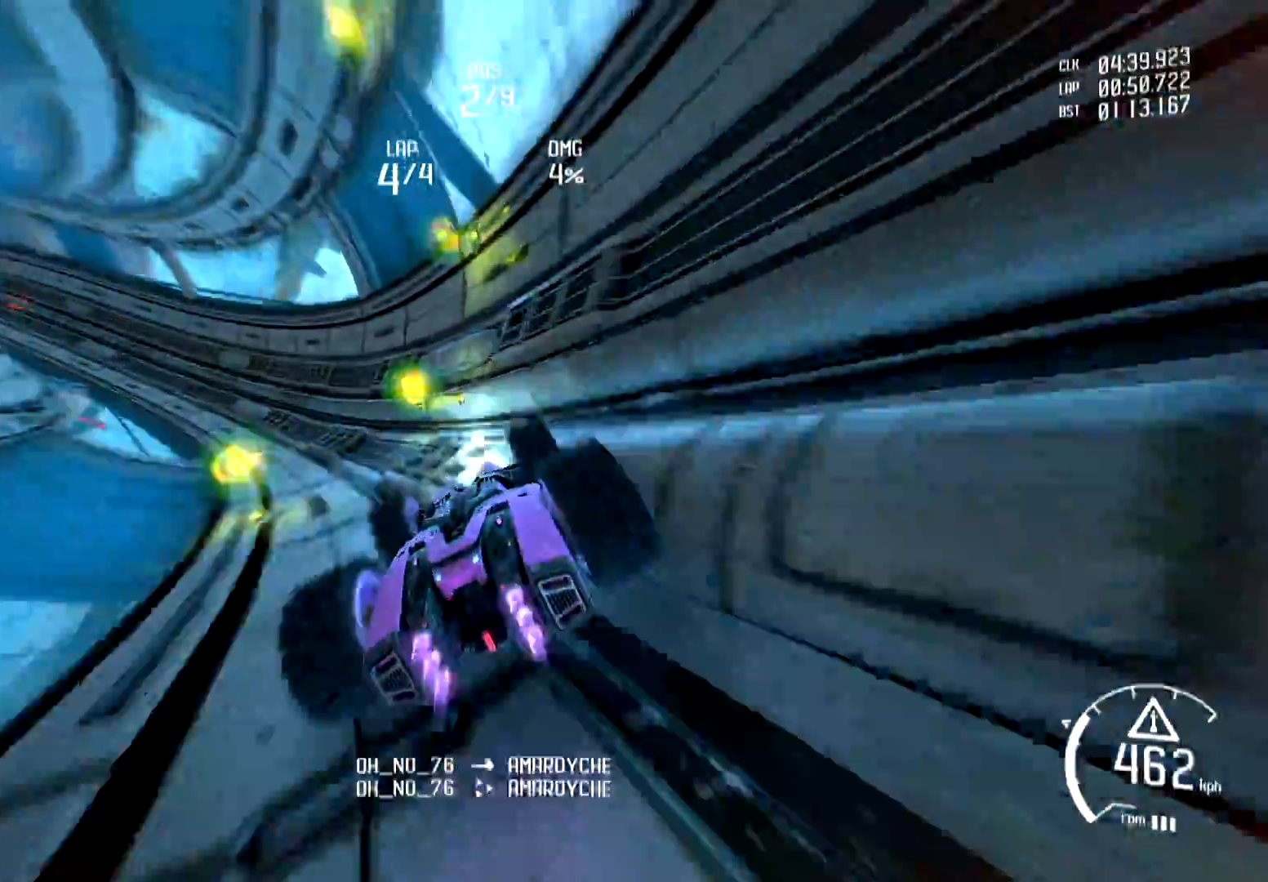
{"buttons": ["R1", "R2"], "left_stick": "center", "right_stick": "center", "events": [[100, "R1", "up"], [217, "R1", "down"], [317, "R1", "up"], [417, "R1", "down"]]}
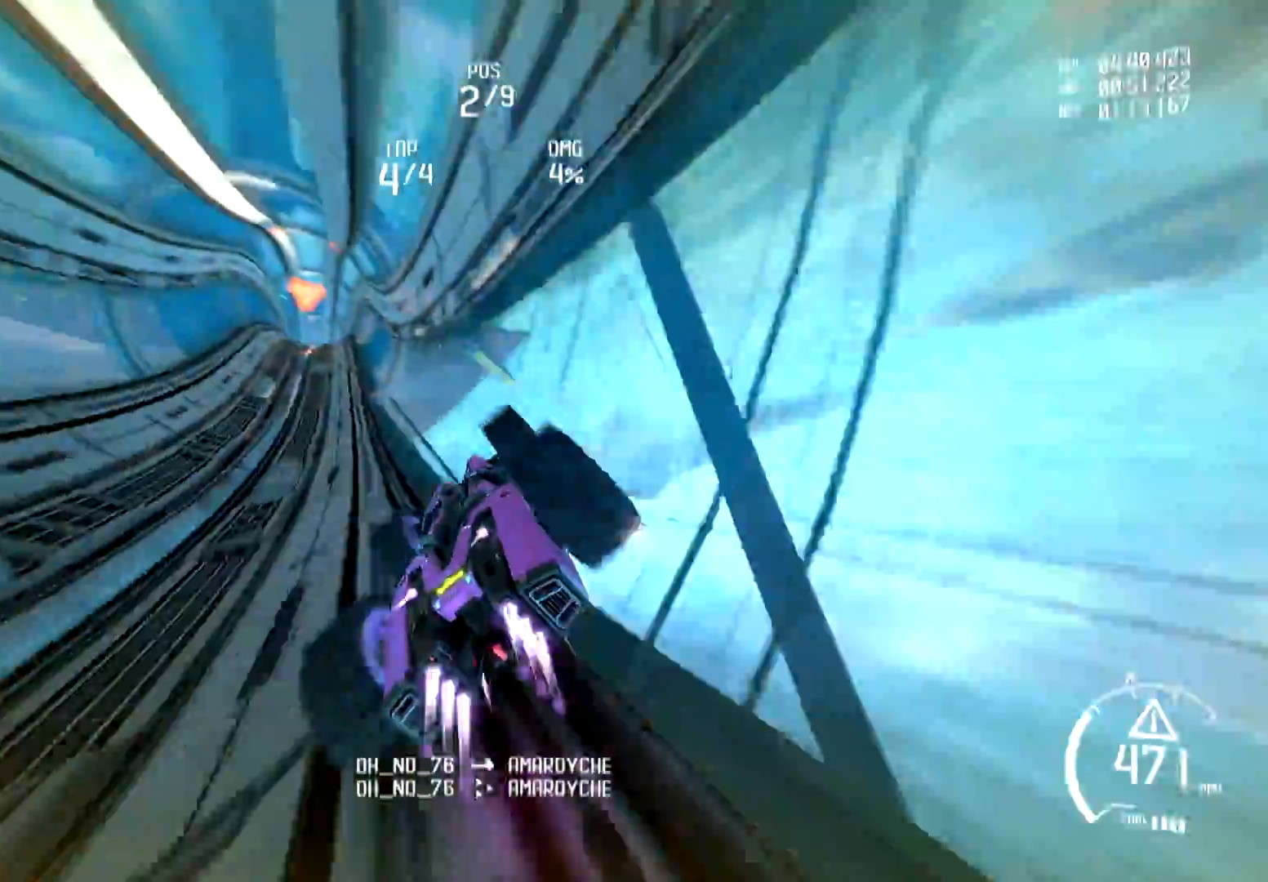
{"buttons": ["R1", "R2"], "left_stick": "center", "right_stick": "center", "events": [[50, "R1", "up"], [201, "R1", "down"], [284, "R1", "up"], [417, "R1", "down"]]}
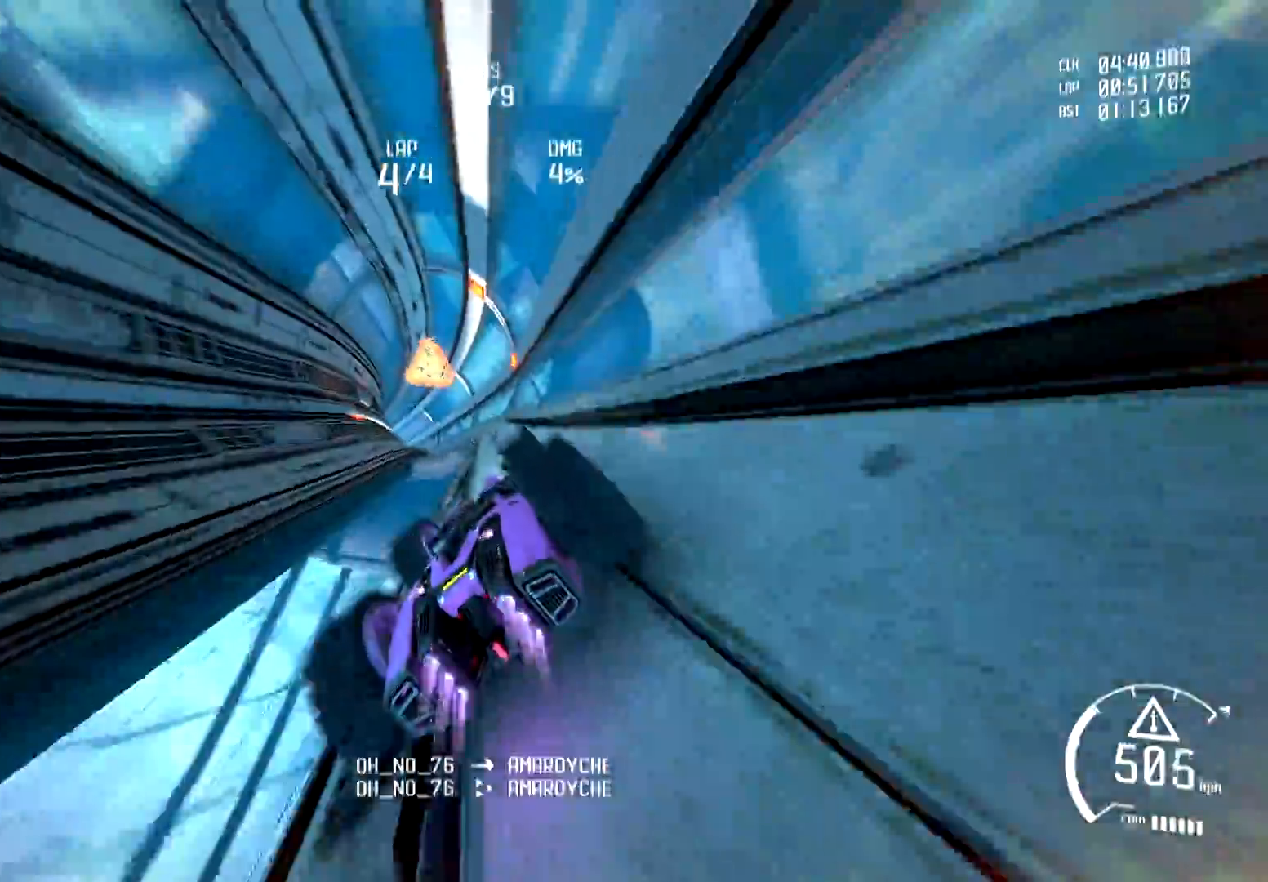
{"buttons": ["A", "R2"], "left_stick": "center", "right_stick": "center", "events": [[34, "R1", "up"], [150, "R1", "down"], [334, "R1", "up"], [384, "A", "down"]]}
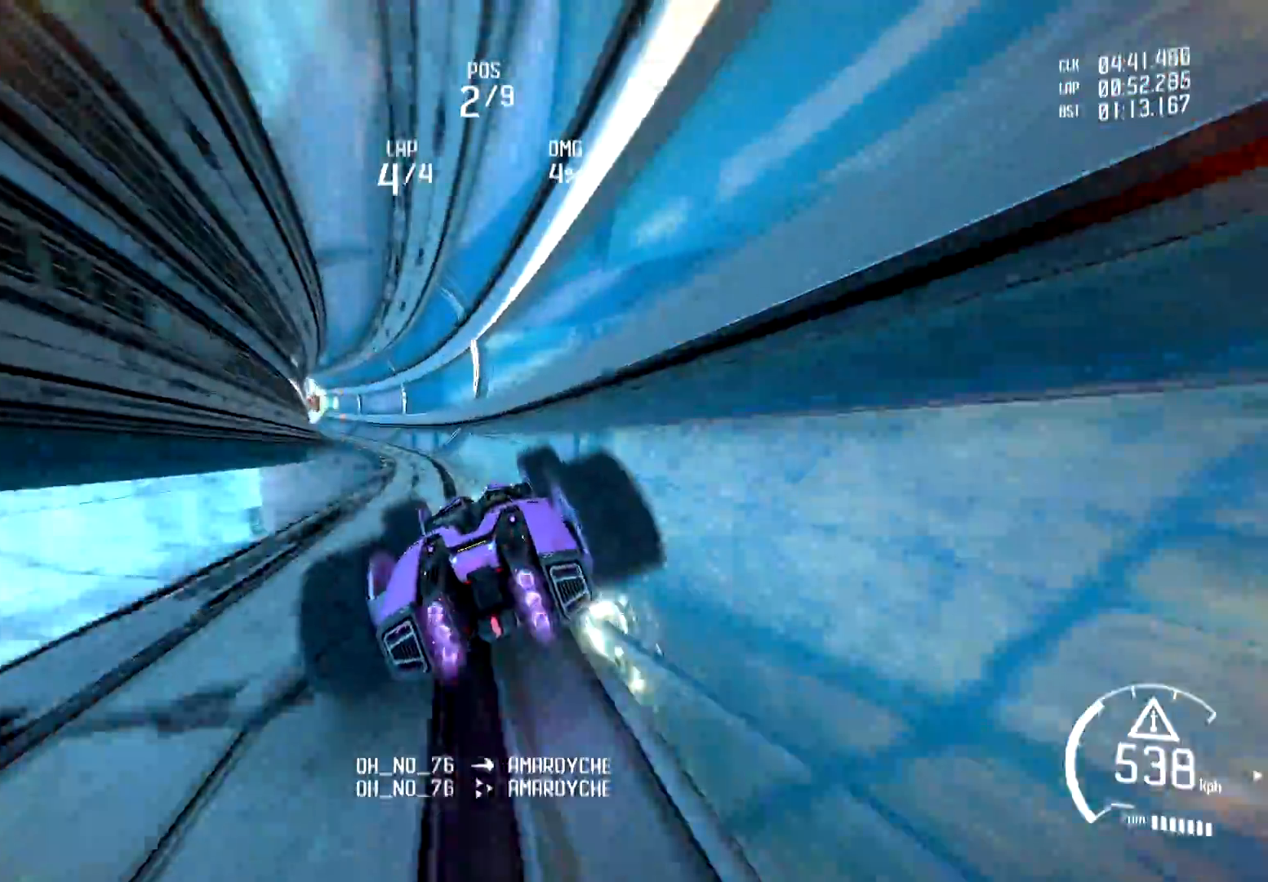
{"buttons": ["R2"], "left_stick": "center", "right_stick": "center", "events": [[16, "A", "up"], [116, "A", "down"], [217, "A", "up"]]}
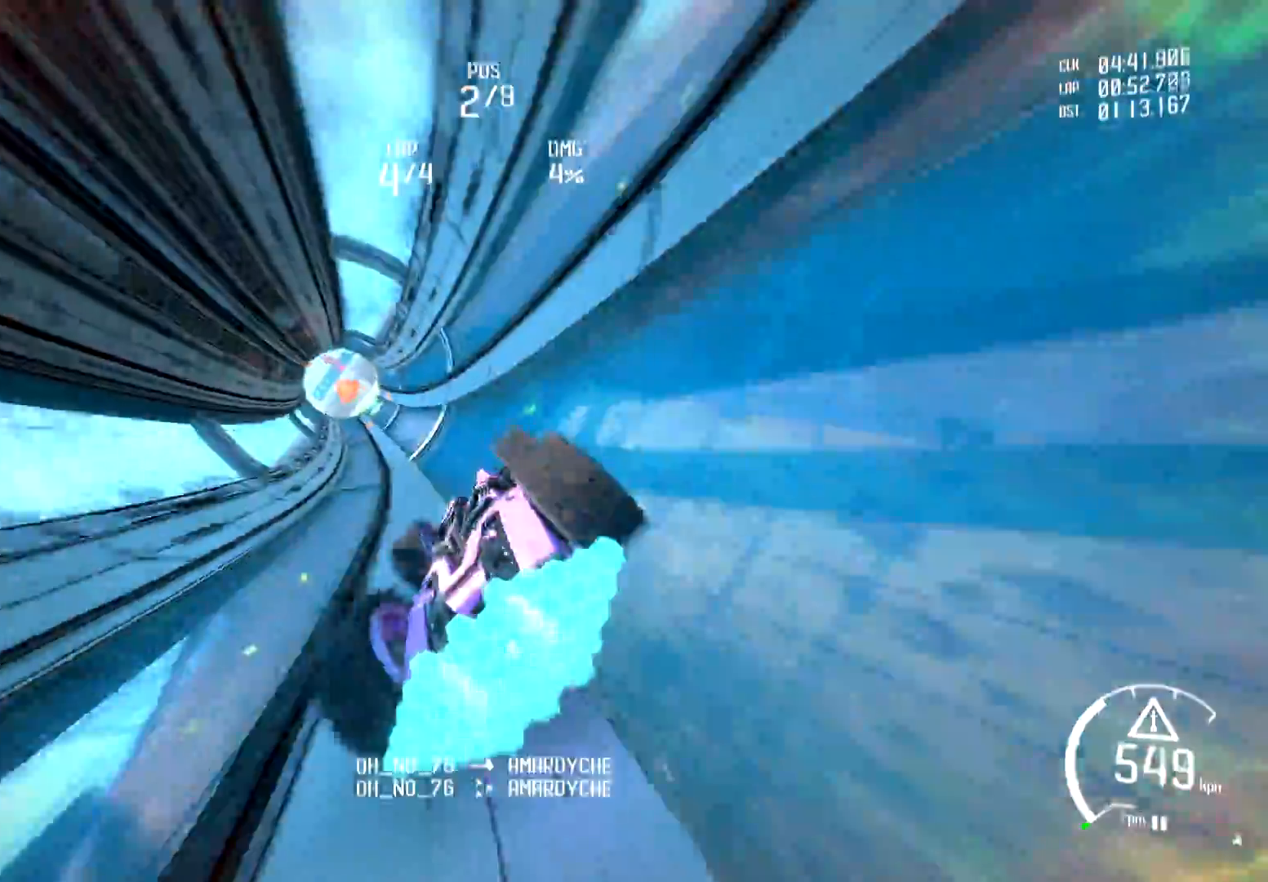
{"buttons": ["L2"], "left_stick": "center", "right_stick": "center", "events": [[317, "R2", "up"], [367, "L2", "down"]]}
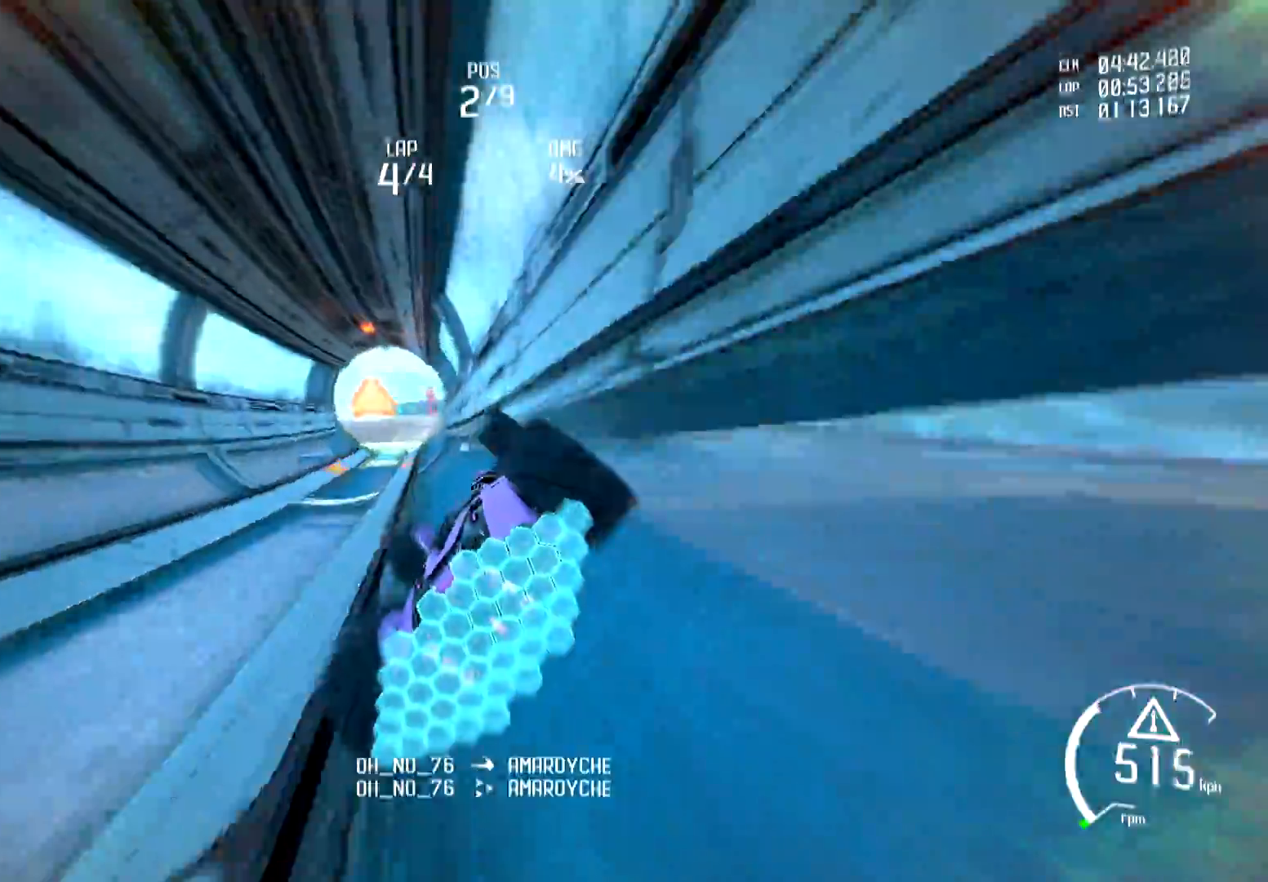
{"buttons": ["L2"], "left_stick": "left", "right_stick": "center", "events": [[233, "X", "down"], [317, "X", "up"], [317, "left_stick", "left"], [400, "X", "down"], [484, "X", "up"]]}
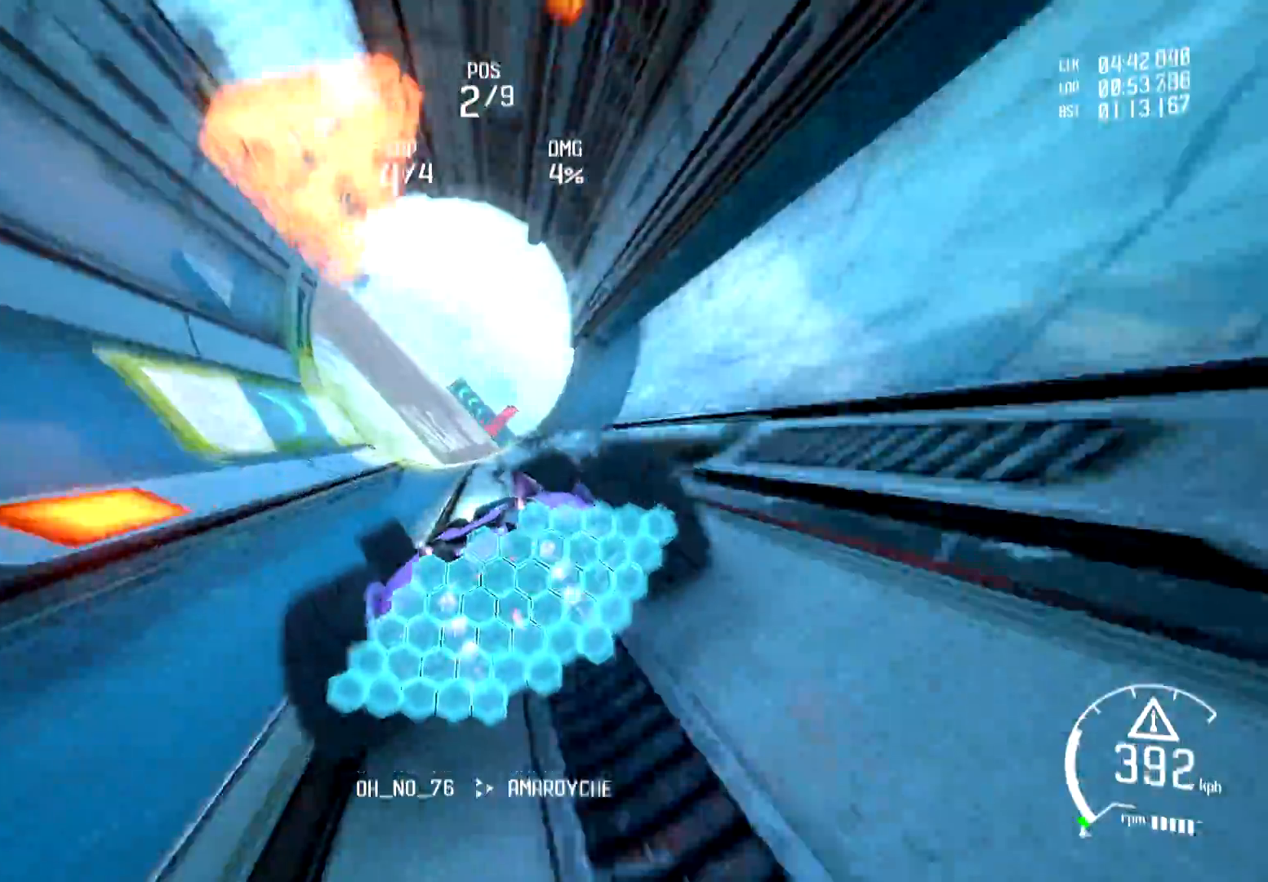
{"buttons": ["X", "L2"], "left_stick": "center", "right_stick": "center", "events": [[50, "left_stick", "center"], [117, "X", "down"], [184, "X", "up"], [267, "X", "down"], [284, "left_stick", "left"], [367, "X", "up"], [467, "X", "down"], [484, "left_stick", "center"]]}
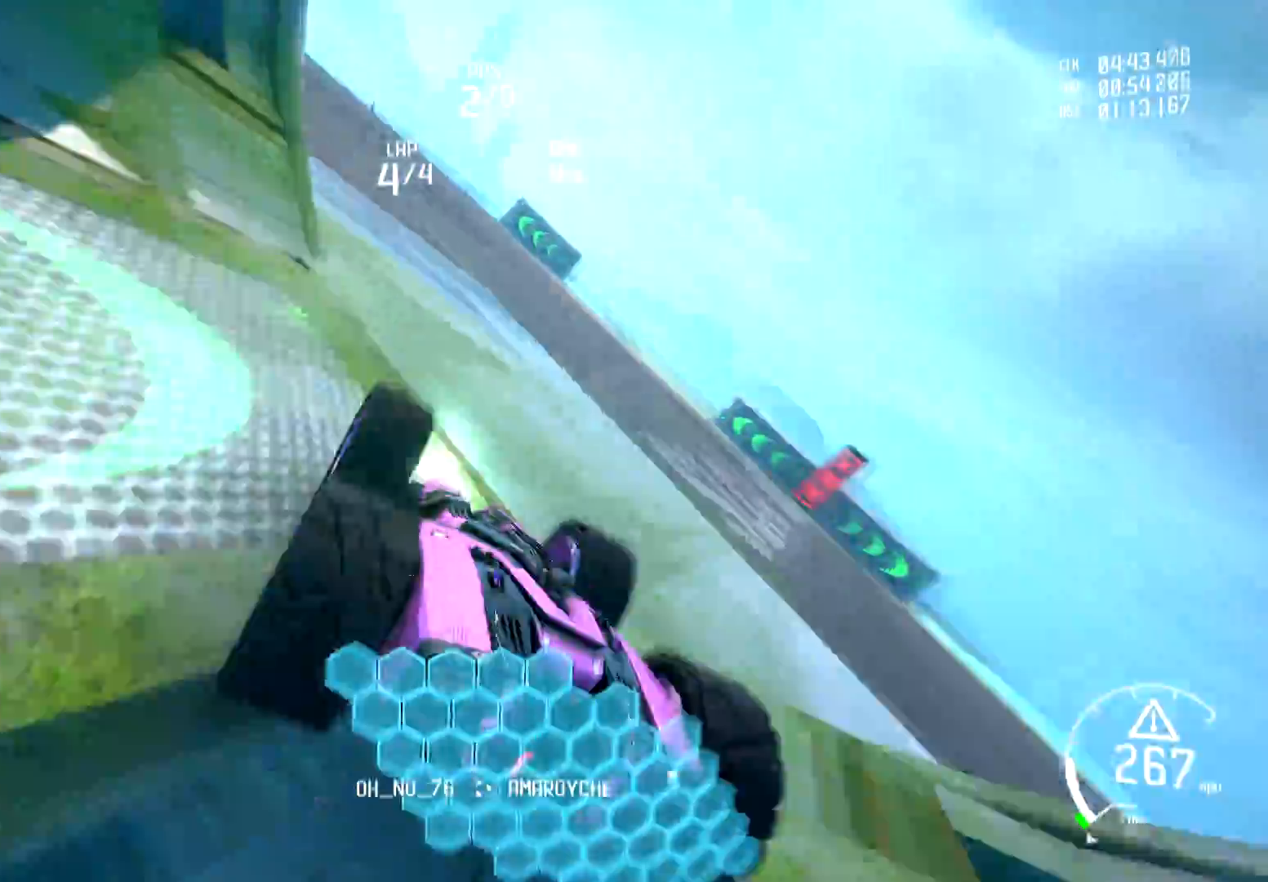
{"buttons": ["R2"], "left_stick": "left", "right_stick": "center", "events": [[83, "X", "up"], [133, "left_stick", "left"], [350, "R2", "down"], [383, "X", "down"], [467, "L2", "up"], [467, "X", "up"]]}
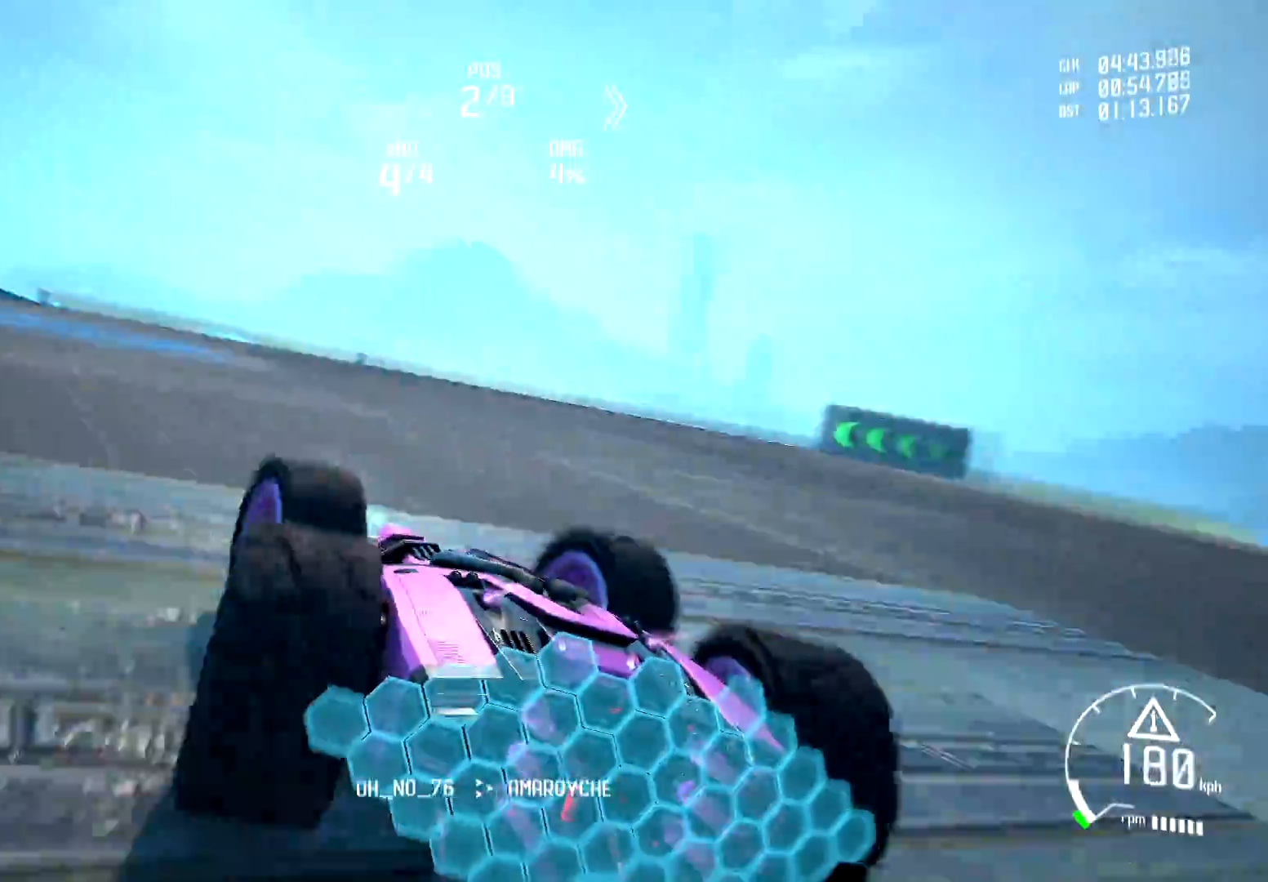
{"buttons": ["R2"], "left_stick": "left", "right_stick": "center", "events": []}
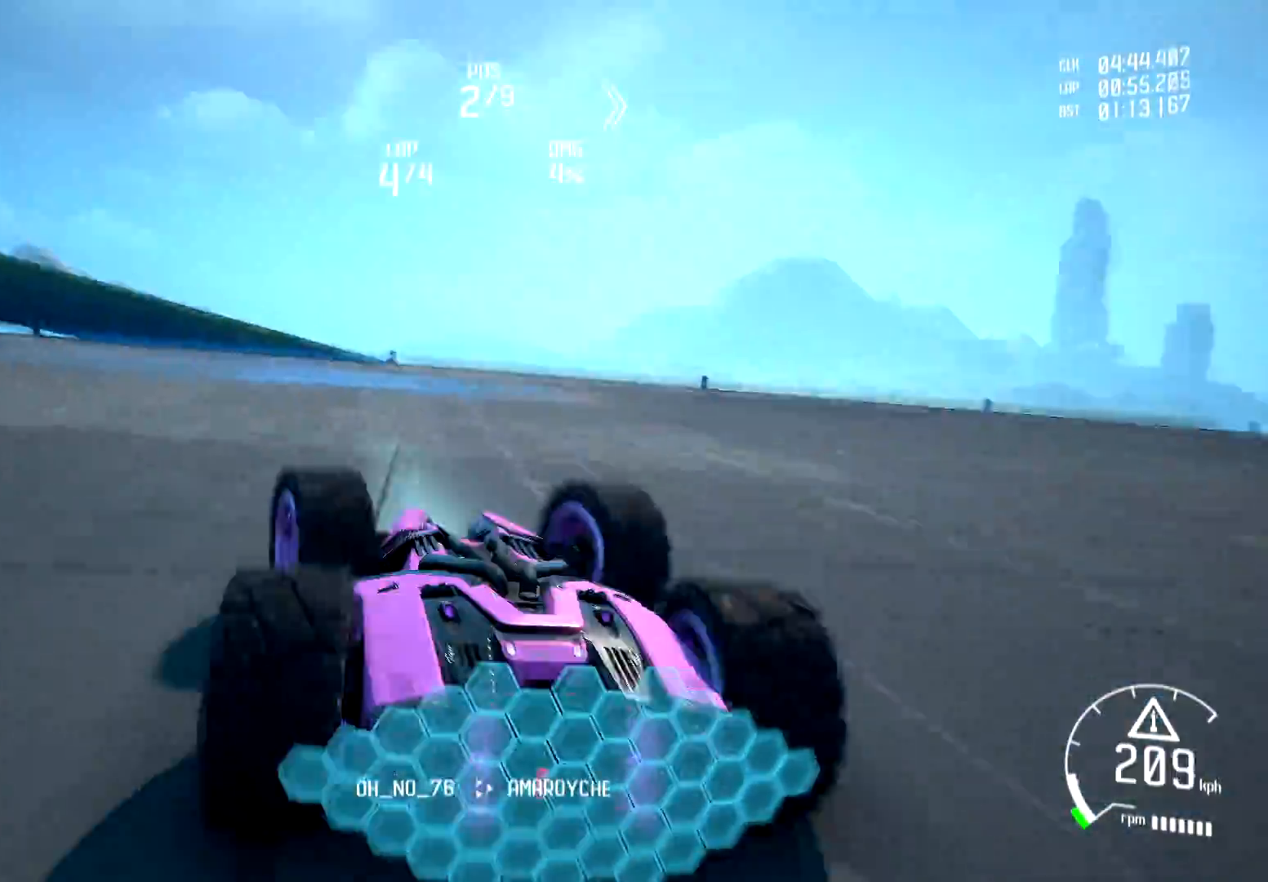
{"buttons": ["R1", "R2"], "left_stick": "left", "right_stick": "center", "events": [[367, "R1", "down"]]}
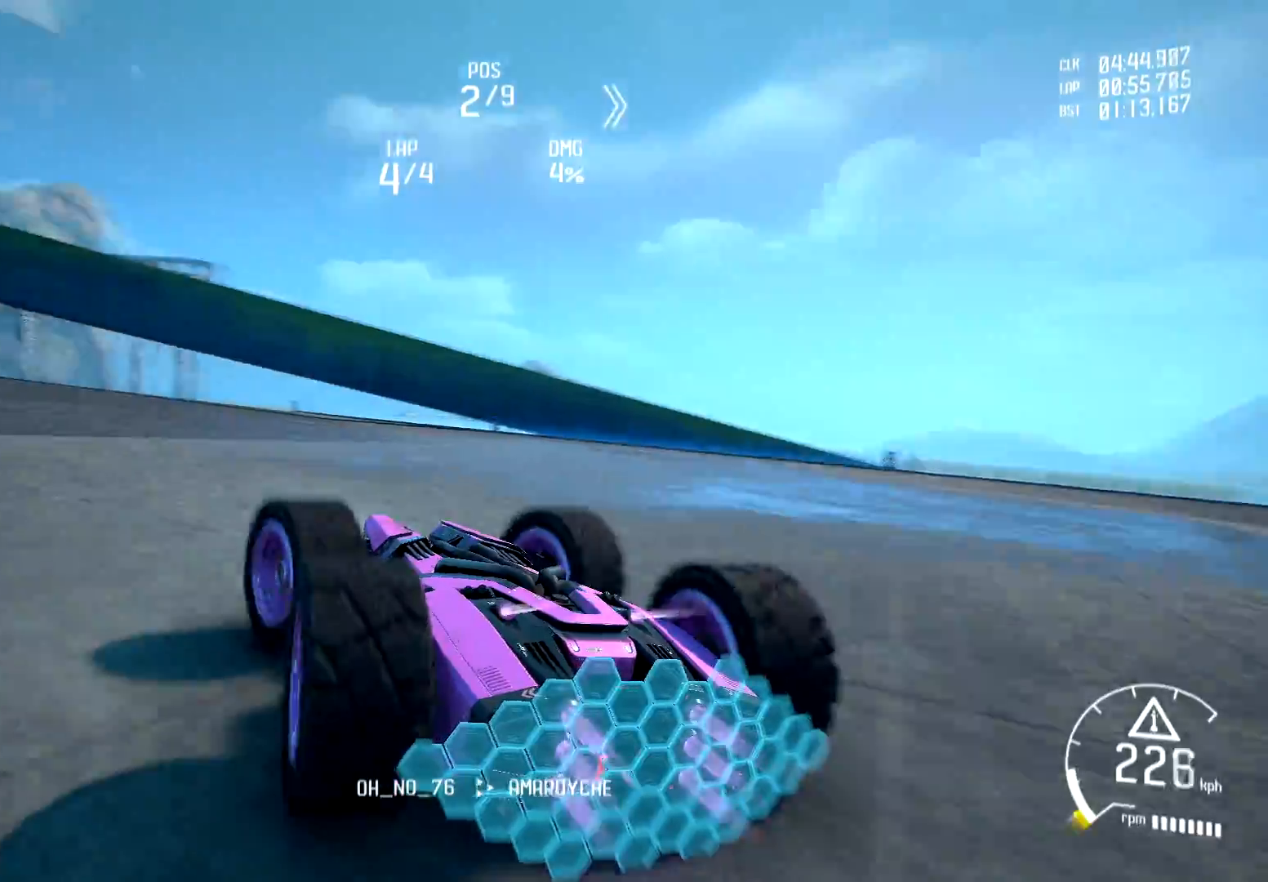
{"buttons": ["R1", "R2"], "left_stick": "center", "right_stick": "center", "events": [[284, "left_stick", "center"], [434, "R1", "up"], [484, "R1", "down"]]}
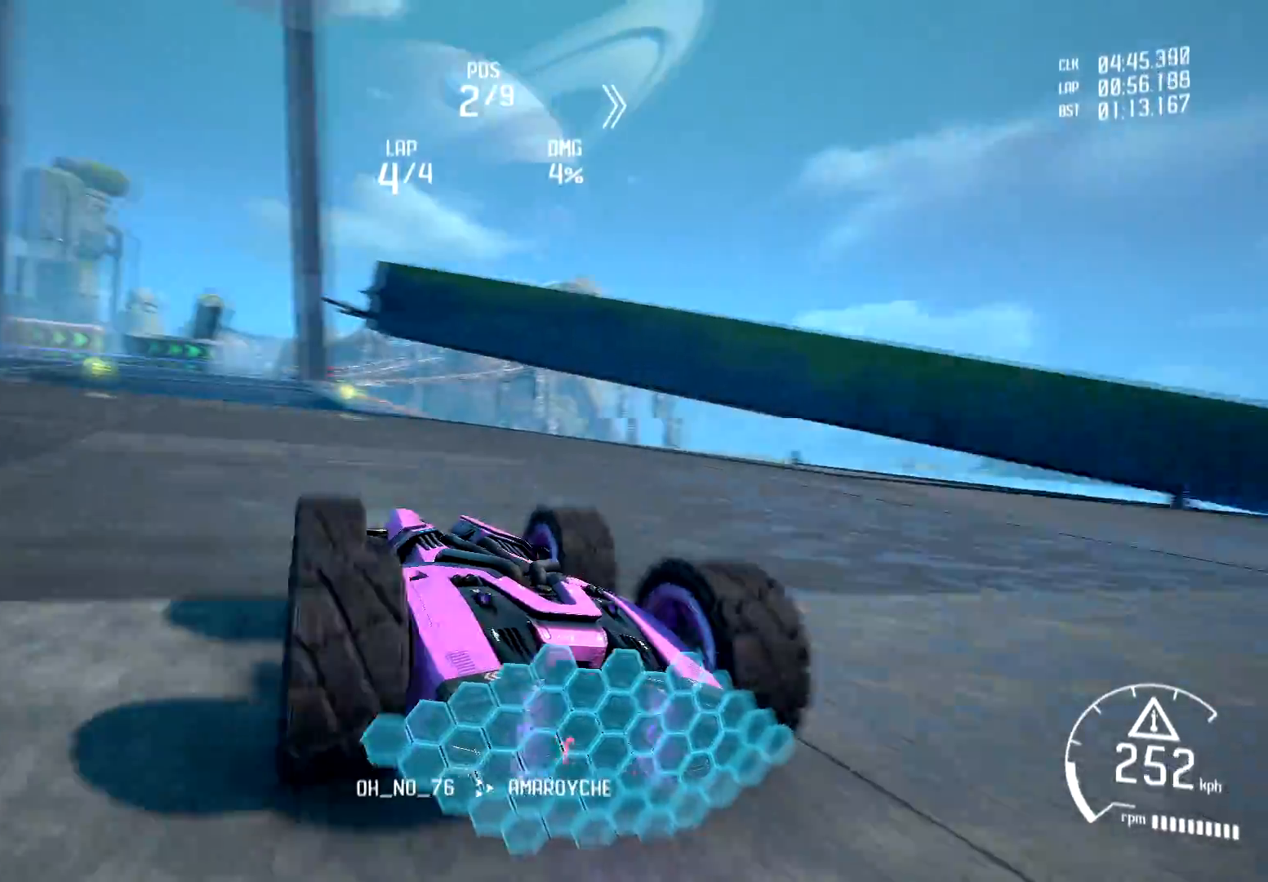
{"buttons": ["R2"], "left_stick": "center", "right_stick": "center", "events": [[100, "R1", "up"], [183, "R1", "down"], [283, "R1", "up"], [367, "R1", "down"], [484, "R1", "up"]]}
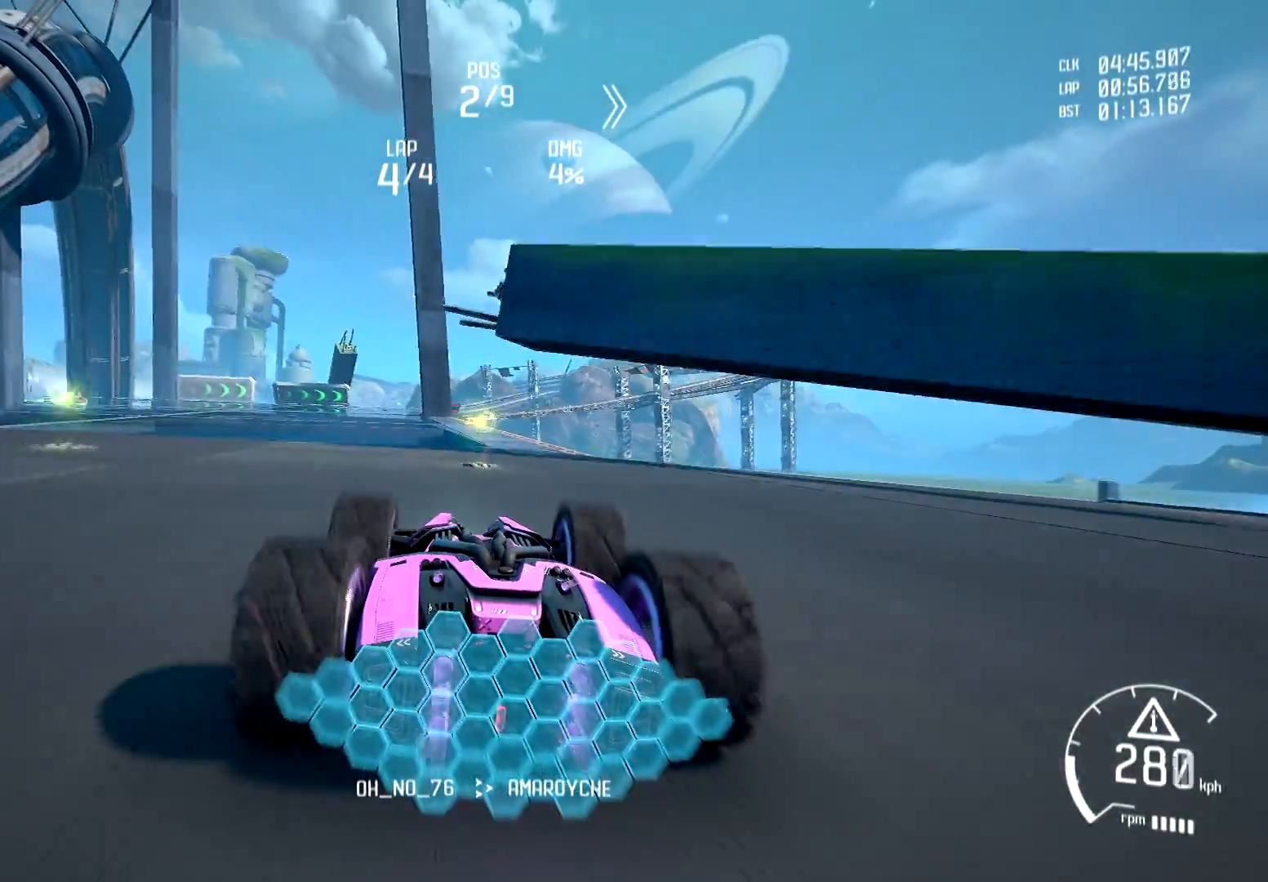
{"buttons": ["R1", "R2"], "left_stick": "center", "right_stick": "center", "events": [[50, "R1", "down"], [150, "R1", "up"], [234, "R1", "down"], [301, "left_stick", "left"], [367, "R1", "up"], [417, "left_stick", "center"], [434, "R1", "down"]]}
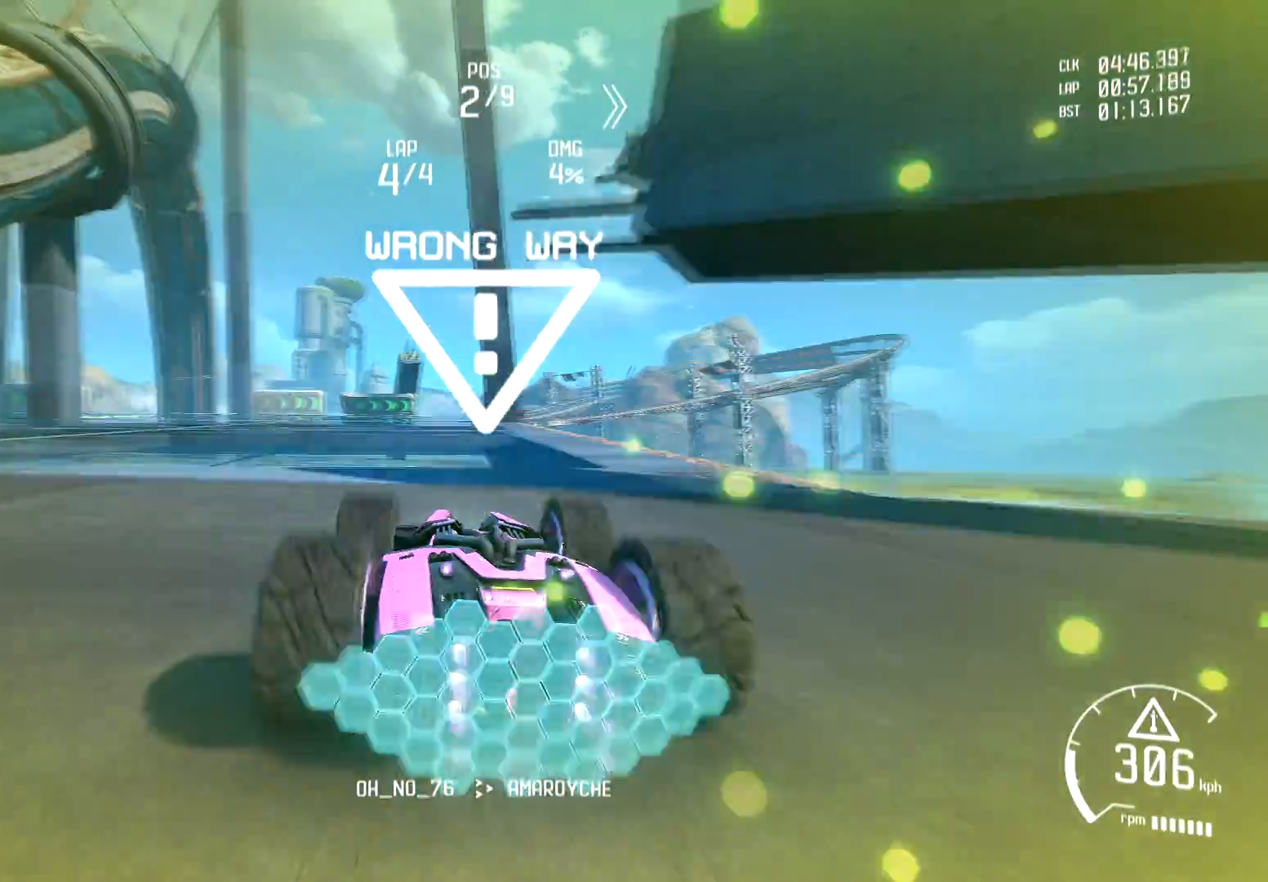
{"buttons": ["Y", "R2"], "left_stick": "center", "right_stick": "center", "events": [[50, "R1", "up"], [133, "R1", "down"], [233, "R1", "up"], [317, "R1", "down"], [417, "Y", "down"], [484, "R1", "up"]]}
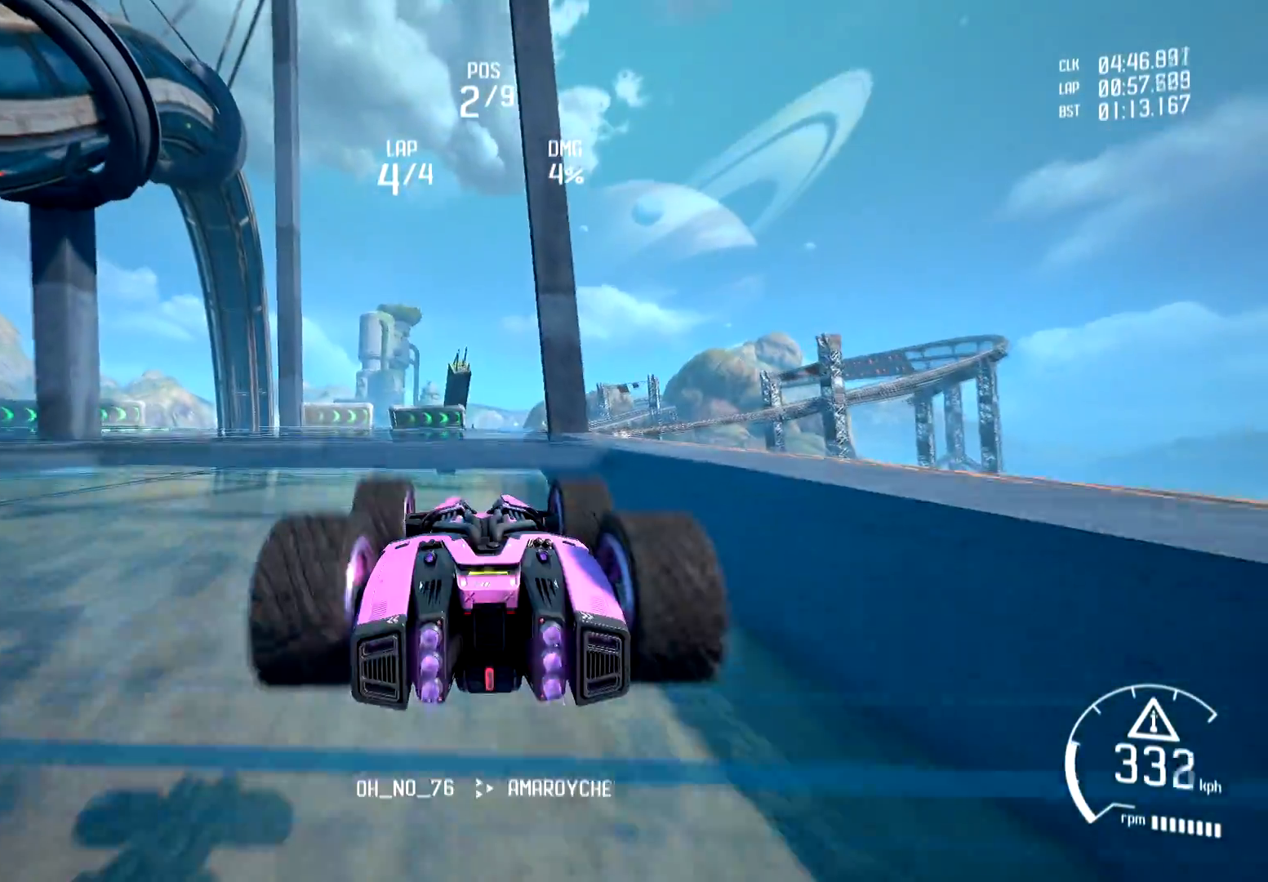
{"buttons": ["R1", "R2"], "left_stick": "center", "right_stick": "center", "events": [[17, "Y", "up"], [84, "R1", "down"], [134, "Y", "down"], [217, "Y", "up"], [234, "R1", "up"], [300, "R1", "down"], [367, "R1", "up"], [467, "R1", "down"]]}
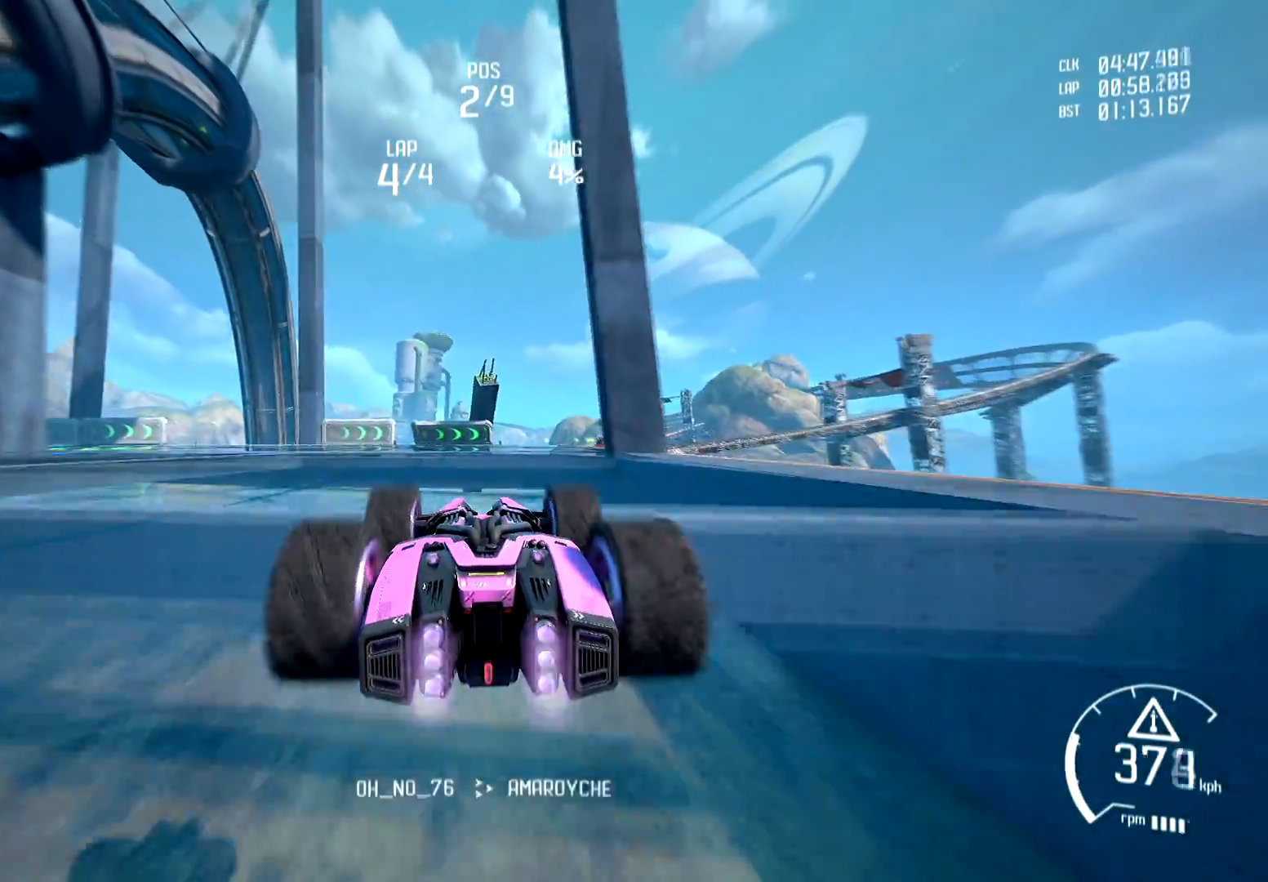
{"buttons": ["R2"], "left_stick": "center", "right_stick": "center", "events": [[100, "R1", "up"], [167, "R1", "down"], [300, "R1", "up"], [383, "R1", "down"], [500, "R1", "up"]]}
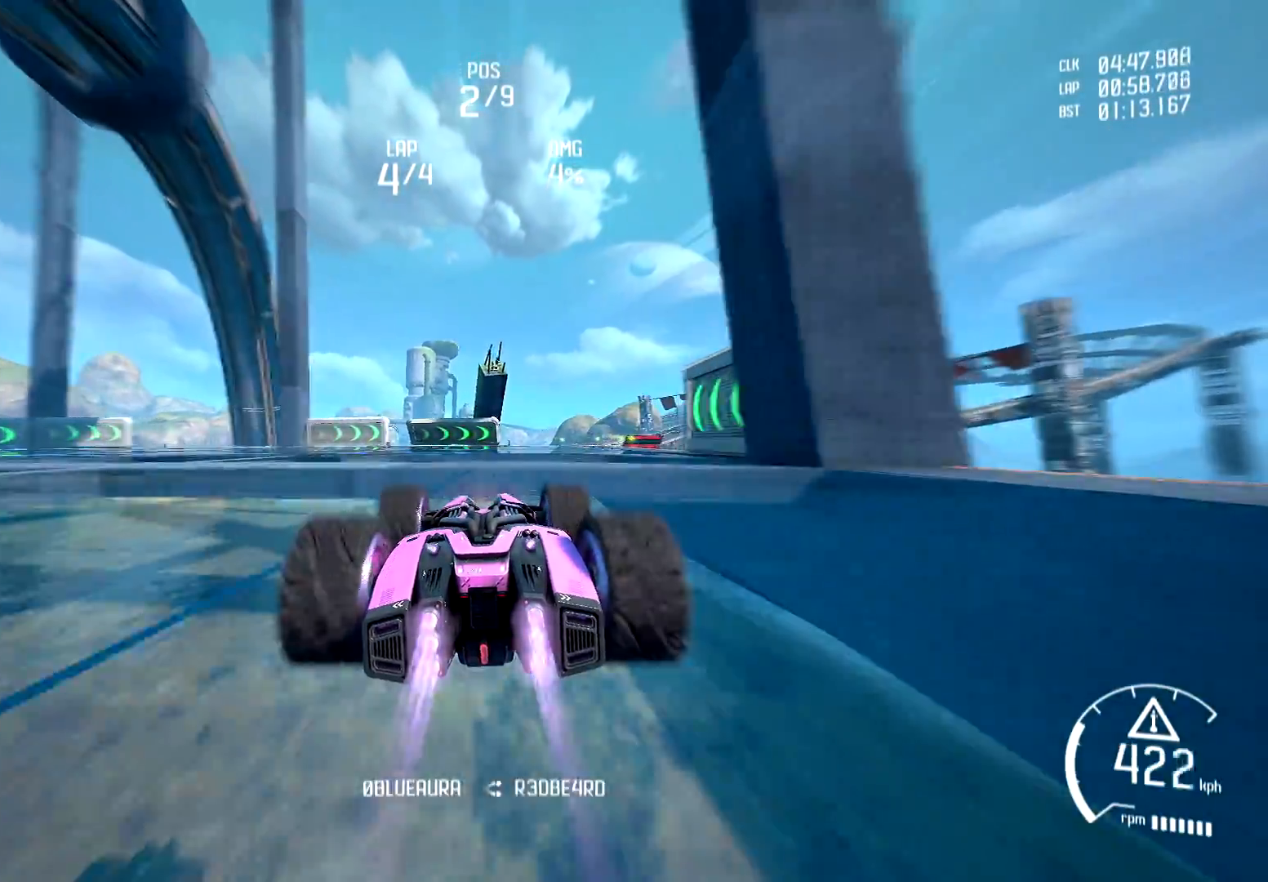
{"buttons": ["R1", "R2"], "left_stick": "center", "right_stick": "center", "events": [[34, "left_stick", "right"], [117, "R1", "down"], [184, "left_stick", "center"], [234, "R1", "up"], [317, "R1", "down"], [417, "R1", "up"], [501, "R1", "down"]]}
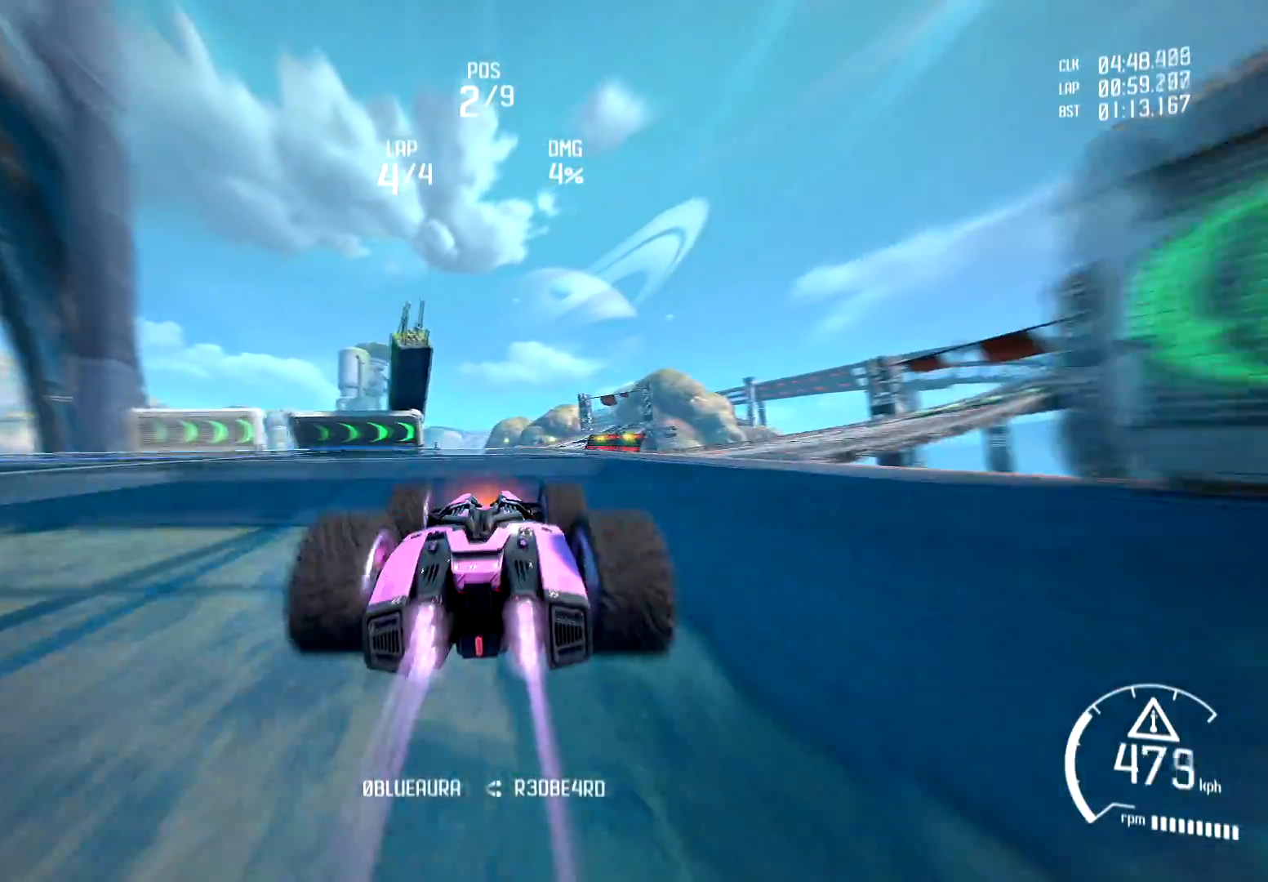
{"buttons": ["R2"], "left_stick": "right", "right_stick": "center", "events": [[133, "R1", "up"], [183, "left_stick", "right"], [200, "R1", "down"], [317, "R1", "up"], [383, "R1", "down"], [500, "R1", "up"]]}
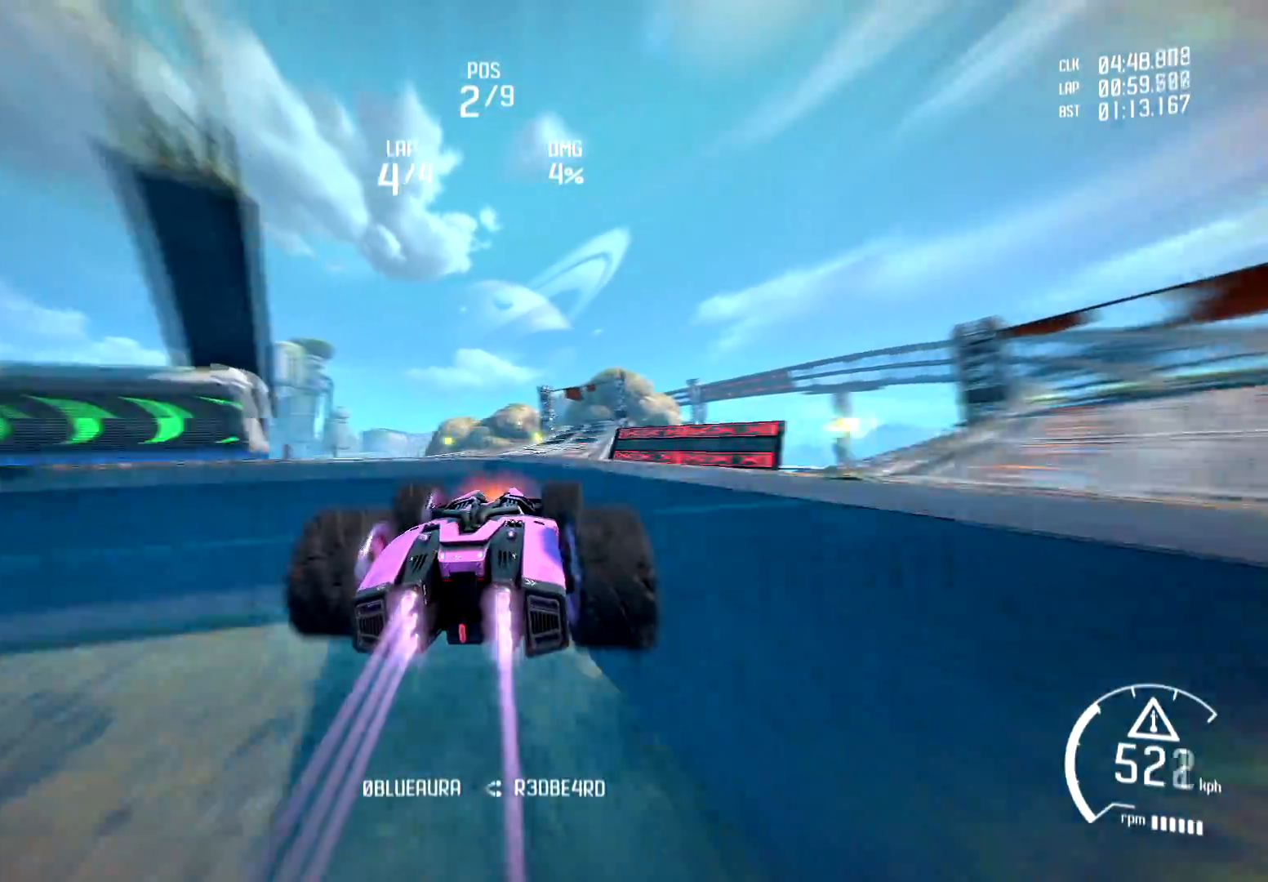
{"buttons": ["R1", "R2"], "left_stick": "center", "right_stick": "center", "events": [[100, "R1", "down"], [217, "R1", "up"], [234, "left_stick", "center"], [301, "R1", "down"], [401, "R1", "up"], [484, "R1", "down"]]}
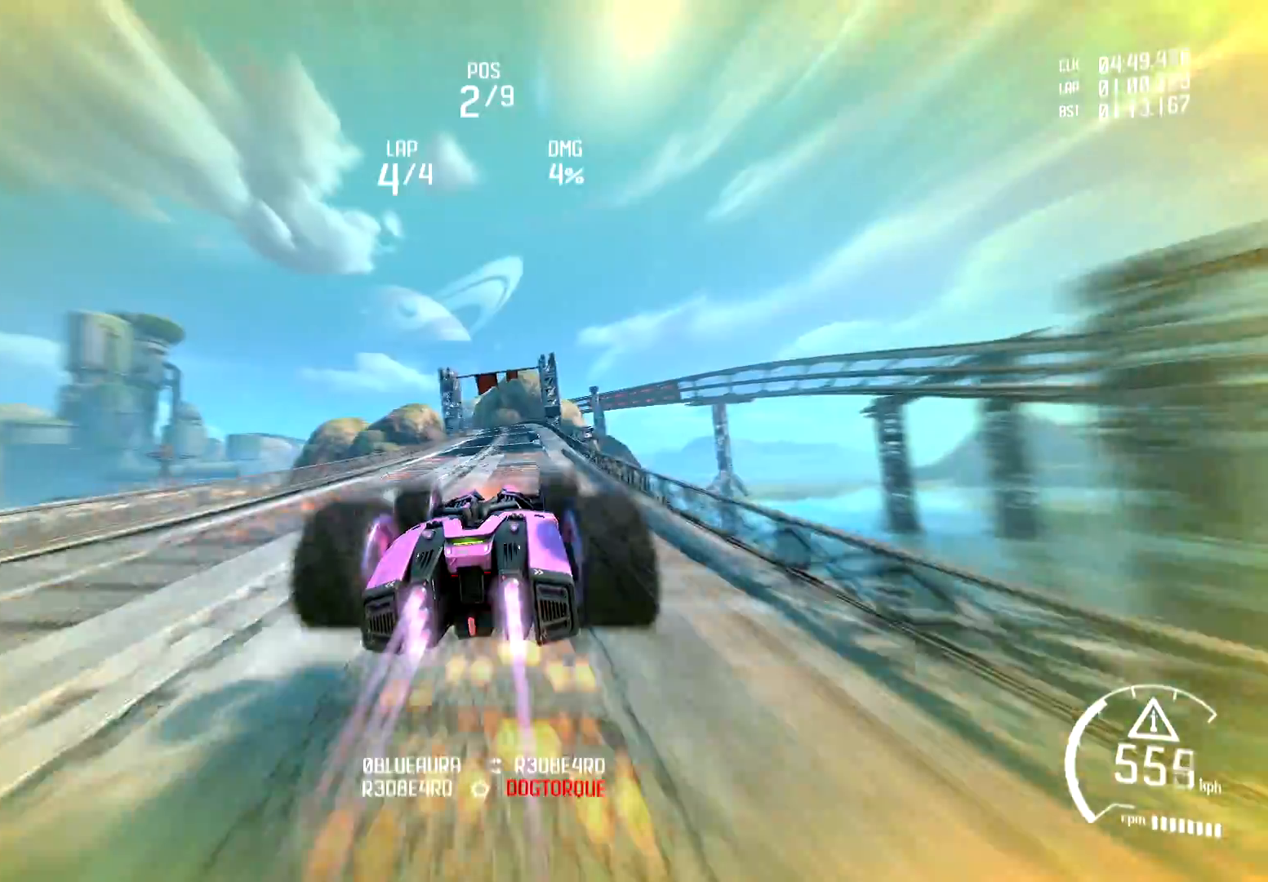
{"buttons": ["R1", "R2"], "left_stick": "center", "right_stick": "center", "events": [[100, "R1", "up"], [183, "R1", "down"], [317, "R1", "up"], [400, "R1", "down"]]}
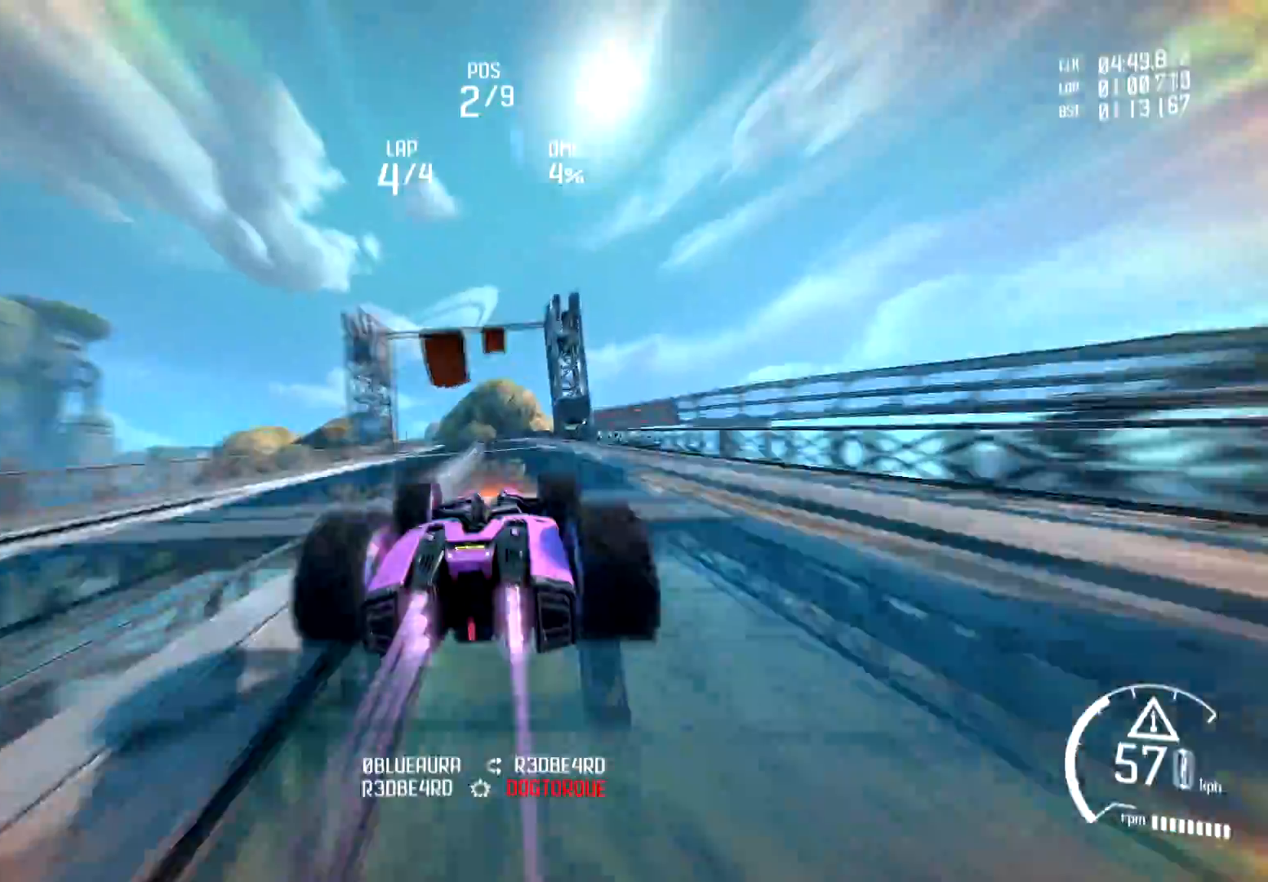
{"buttons": ["R2"], "left_stick": "center", "right_stick": "center", "events": [[34, "R1", "up"], [100, "R1", "down"], [234, "R1", "up"], [351, "R1", "down"], [451, "R1", "up"]]}
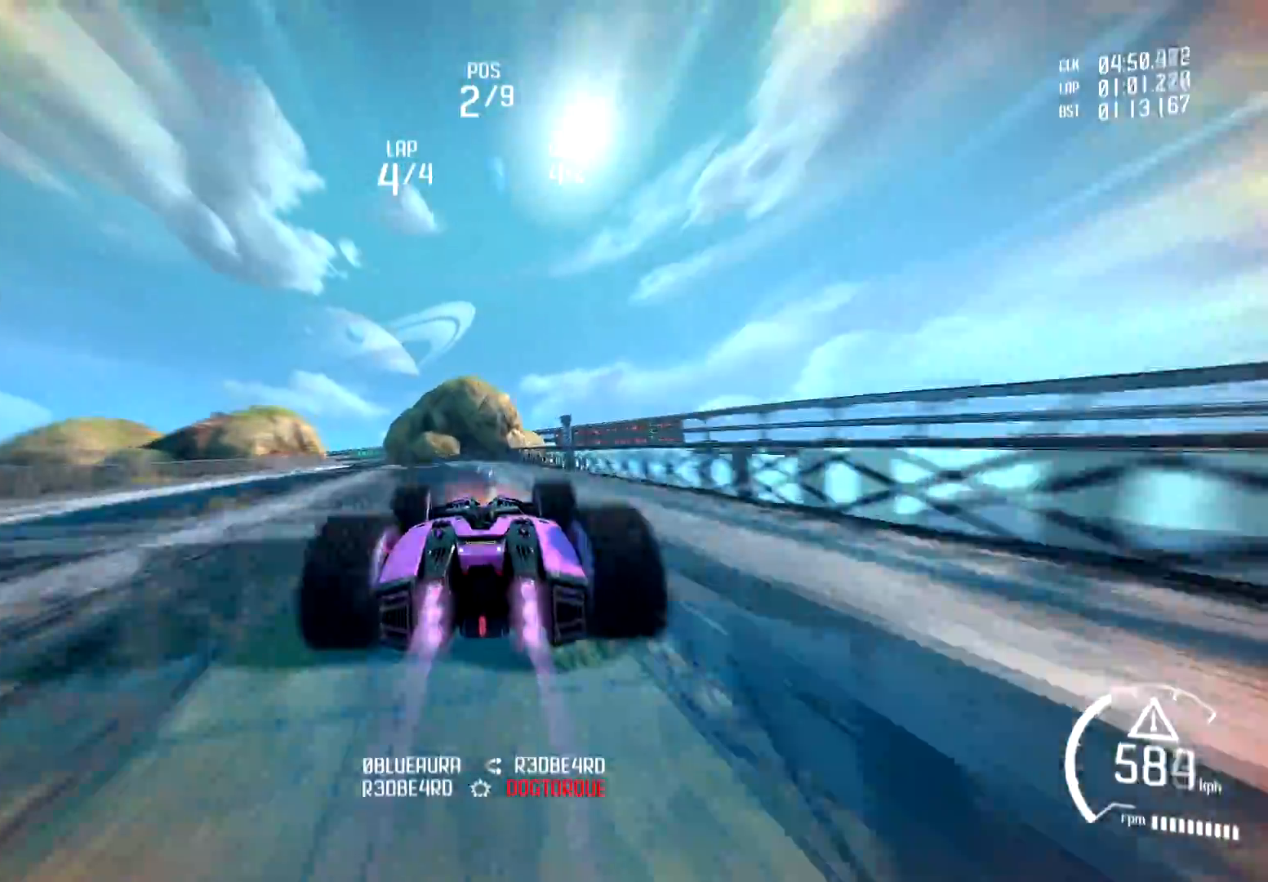
{"buttons": ["R1", "R2"], "left_stick": "center", "right_stick": "center", "events": [[33, "R1", "down"], [167, "R1", "up"], [233, "R1", "down"], [350, "R1", "up"], [467, "R1", "down"]]}
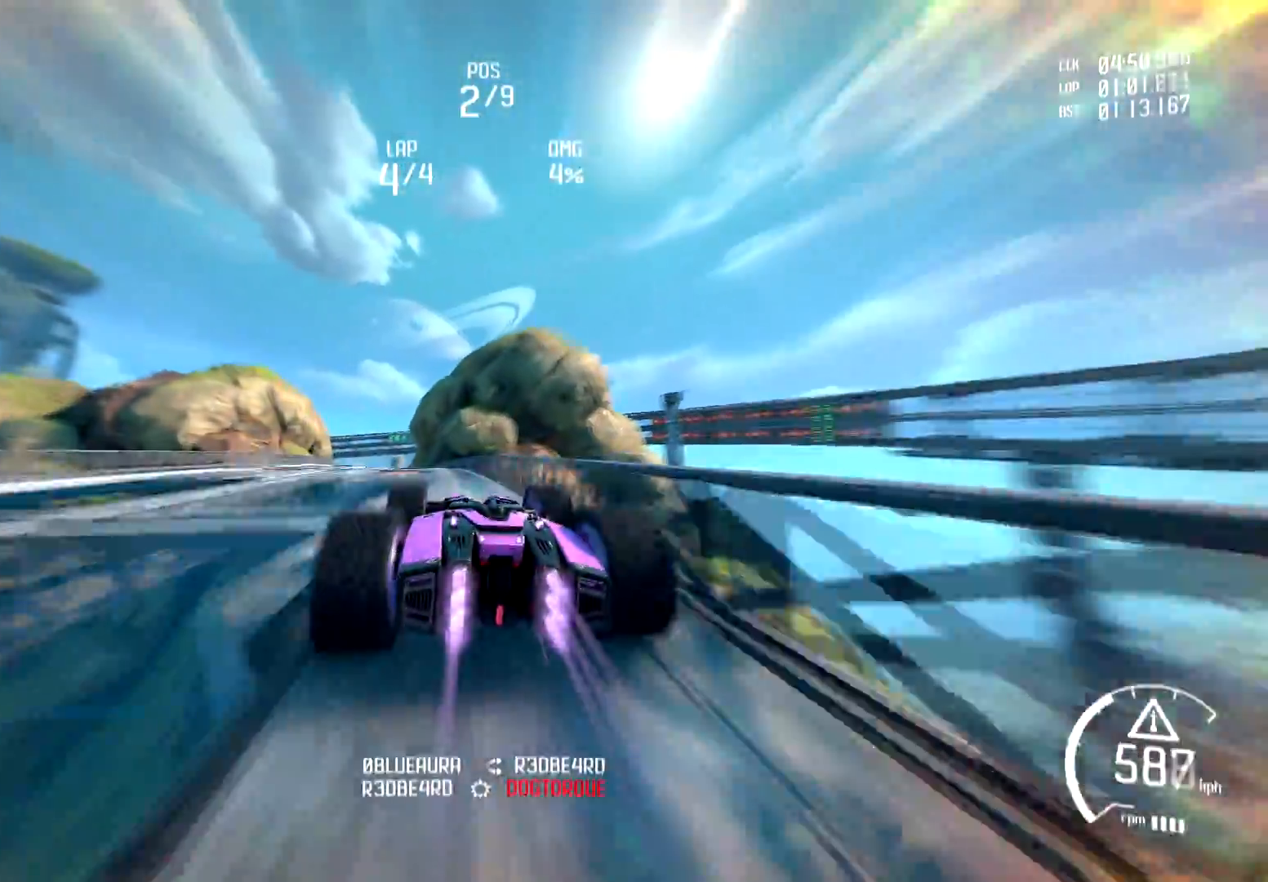
{"buttons": ["R2"], "left_stick": "left", "right_stick": "center", "events": [[84, "R1", "up"], [100, "left_stick", "left"]]}